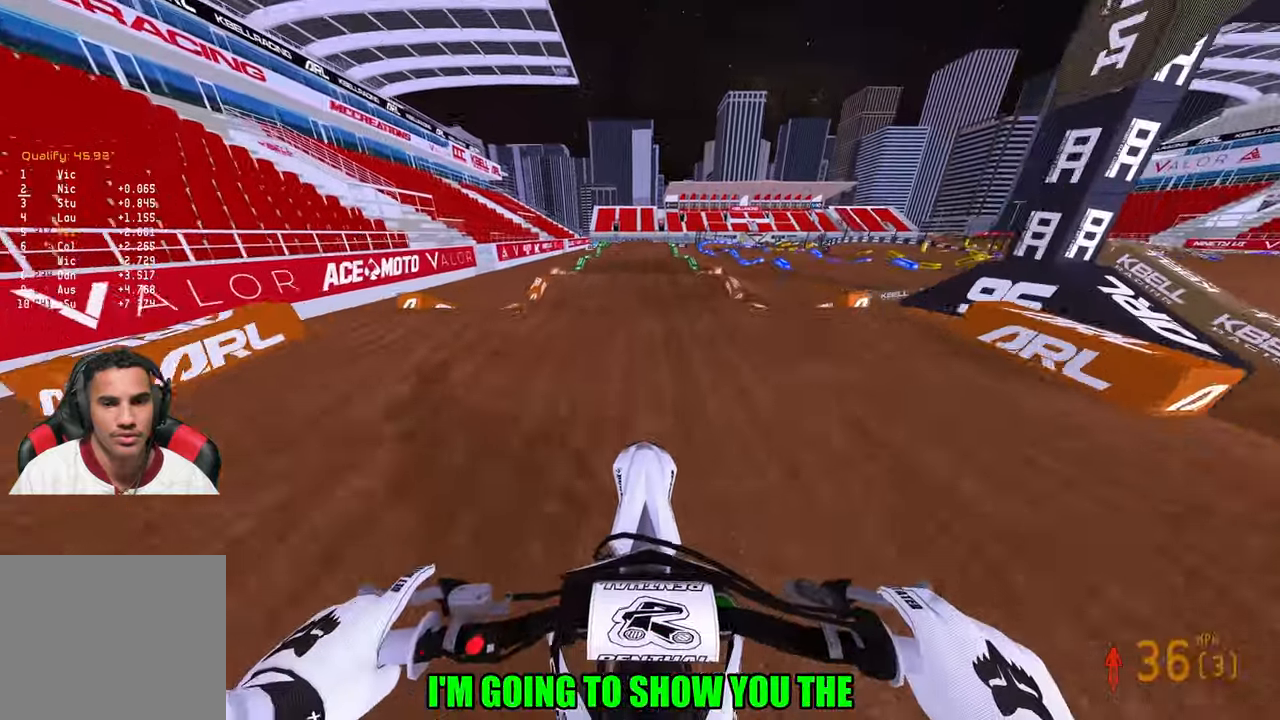
Gameplay with a controller (PlayStation layout); each line is a JSON object with the inputs held at the frame after it. "events" lists button and stick changes between this image and that frame as [ms after this image, input, new state], when the widget could be followed in between. Not read: other_buttons.
{"buttons": ["R2", "R3"], "left_stick": "center", "right_stick": "down-left", "events": [[17, "right_stick", "up-left"], [67, "R3", "down"], [167, "R3", "up"], [167, "right_stick", "up"], [300, "right_stick", "center"], [317, "R2", "up"], [383, "right_stick", "down-left"], [483, "R2", "down"], [500, "R3", "down"]]}
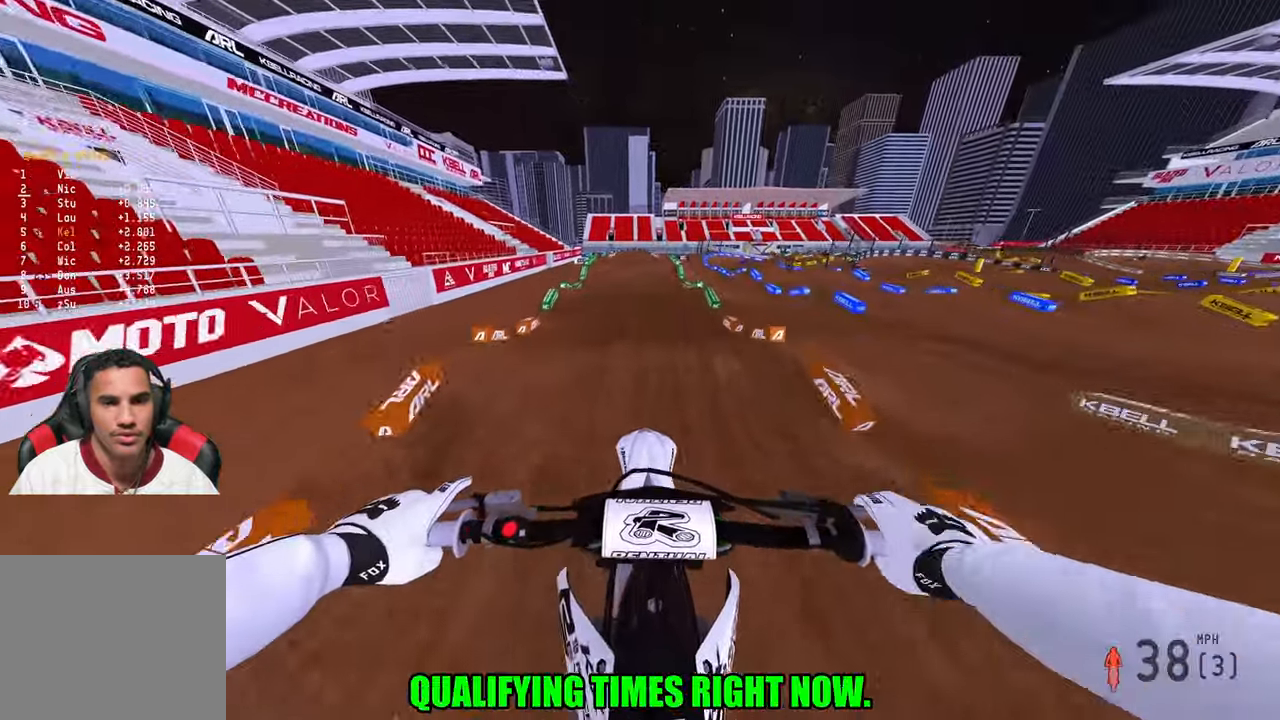
{"buttons": ["R2"], "left_stick": "center", "right_stick": "center", "events": [[100, "R3", "up"], [117, "right_stick", "center"]]}
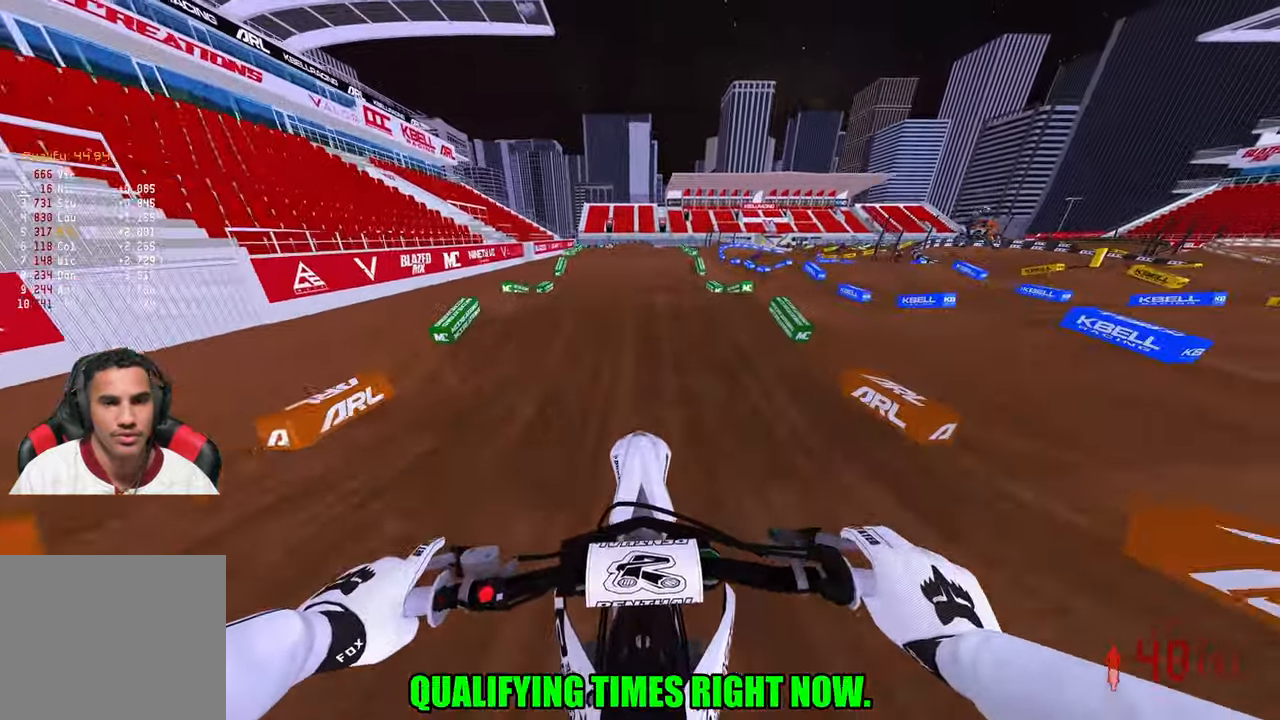
{"buttons": ["R2"], "left_stick": "up", "right_stick": "up", "events": [[333, "right_stick", "up"], [400, "left_stick", "up"]]}
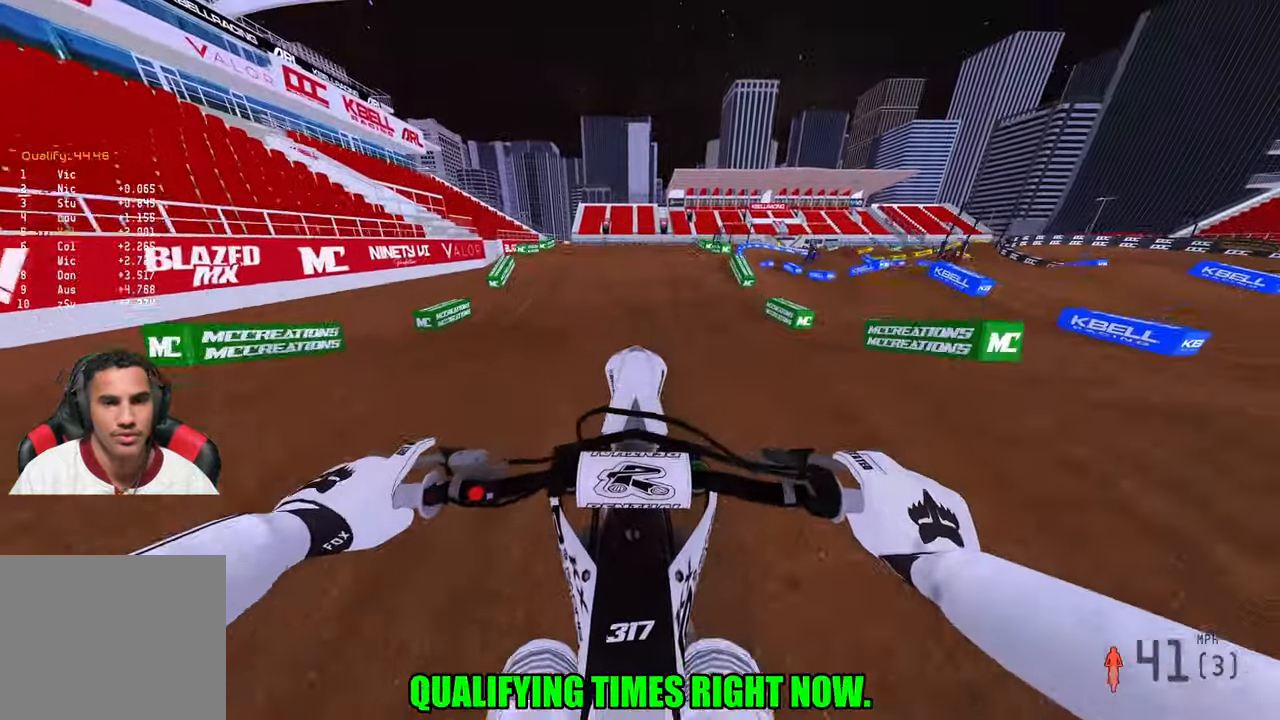
{"buttons": ["R2"], "left_stick": "up", "right_stick": "up", "events": [[150, "R3", "down"], [283, "R3", "up"]]}